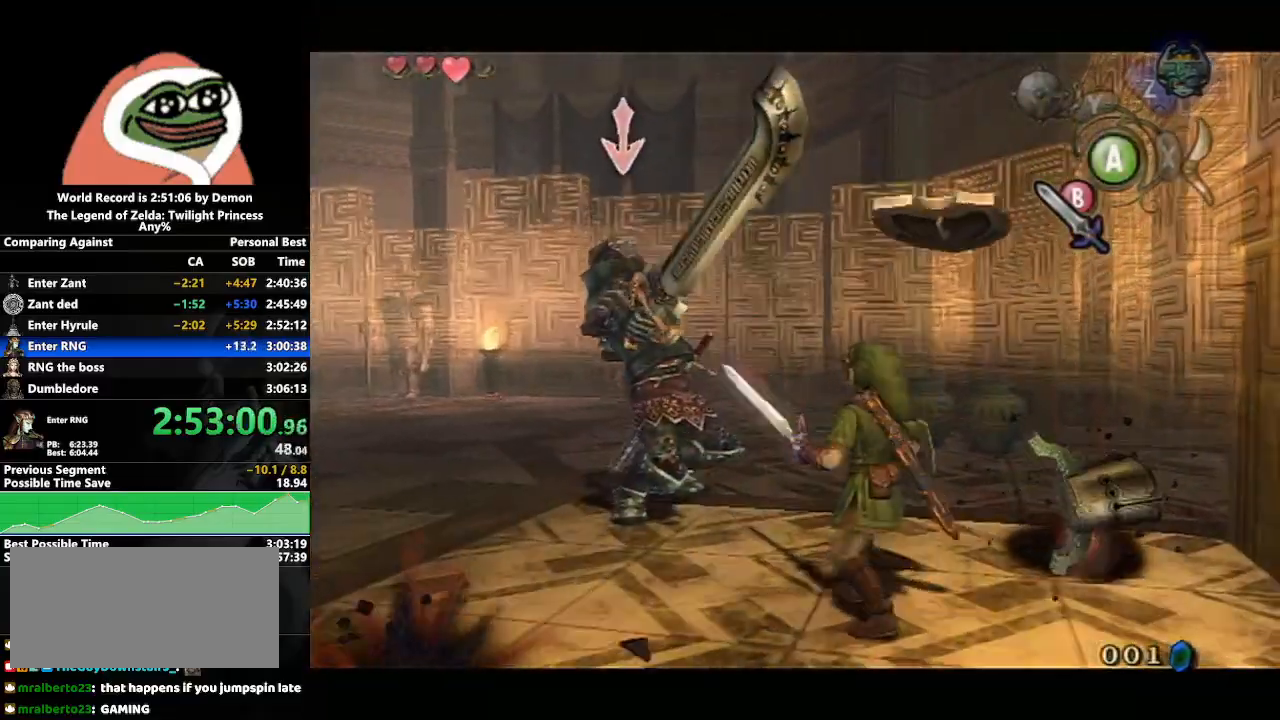
Gameplay with a controller (Nintendo layout); each line is a JSON object with the inputs held at the frame after it. "events" lists button and stick changes between this image and that frame as [ms after this image, input, new state], when the widget could be followed in between. Not read: L3 R3 START.
{"buttons": ["L1"], "left_stick": "center", "right_stick": "center", "events": [[83, "B", "up"], [433, "left_stick", "center"]]}
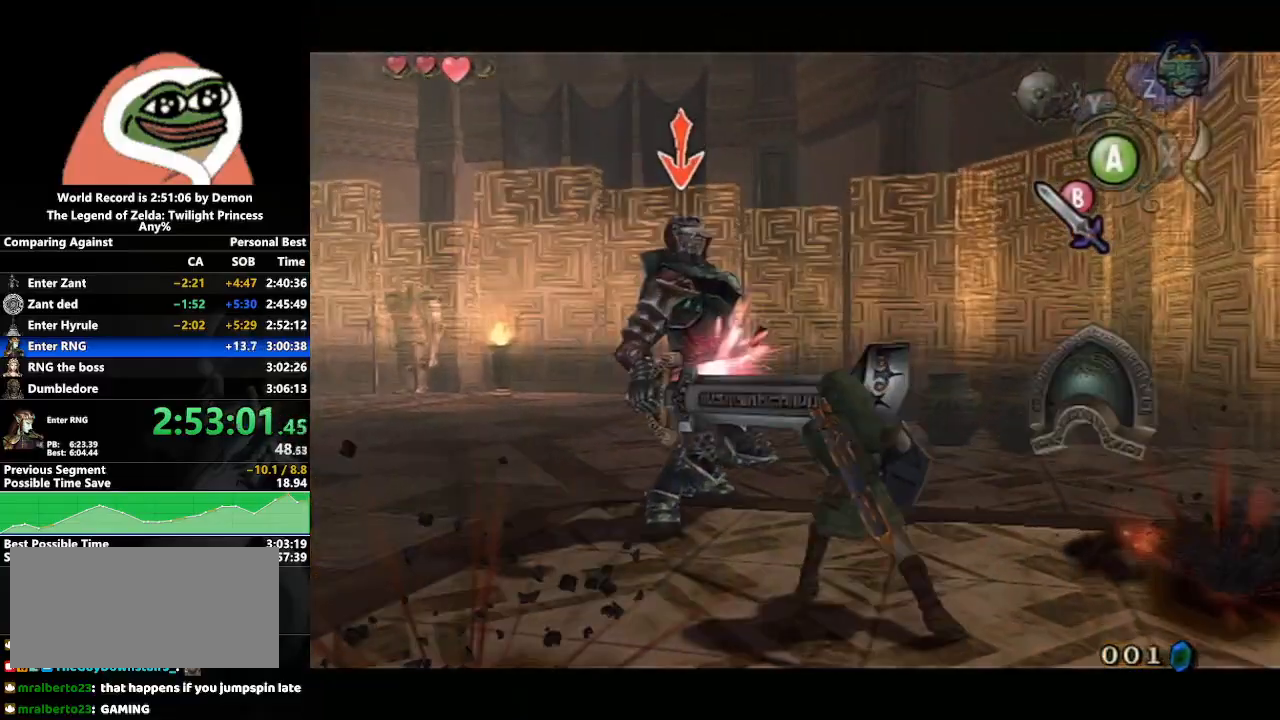
{"buttons": [], "left_stick": "down-left", "right_stick": "center", "events": [[133, "L1", "up"], [183, "left_stick", "left"], [333, "left_stick", "down-left"]]}
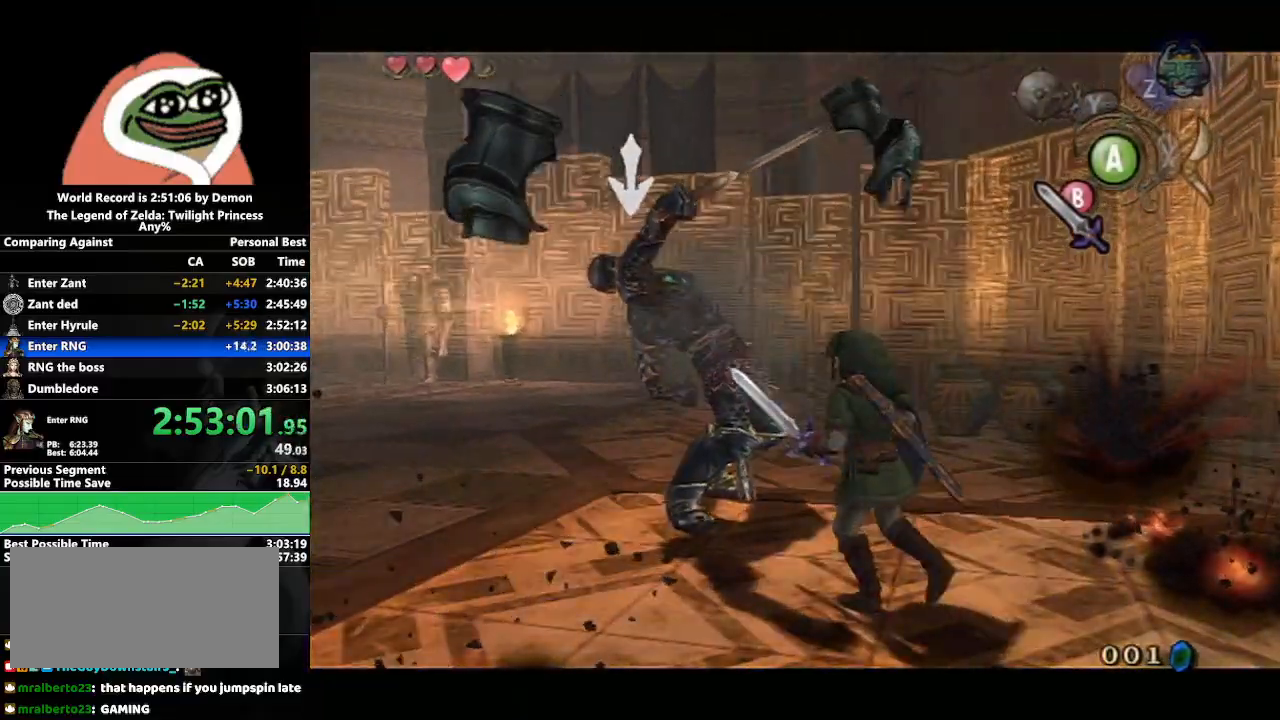
{"buttons": ["L1"], "left_stick": "up-left", "right_stick": "center", "events": [[150, "left_stick", "down-right"], [200, "left_stick", "up-right"], [317, "L1", "down"], [317, "left_stick", "up-left"]]}
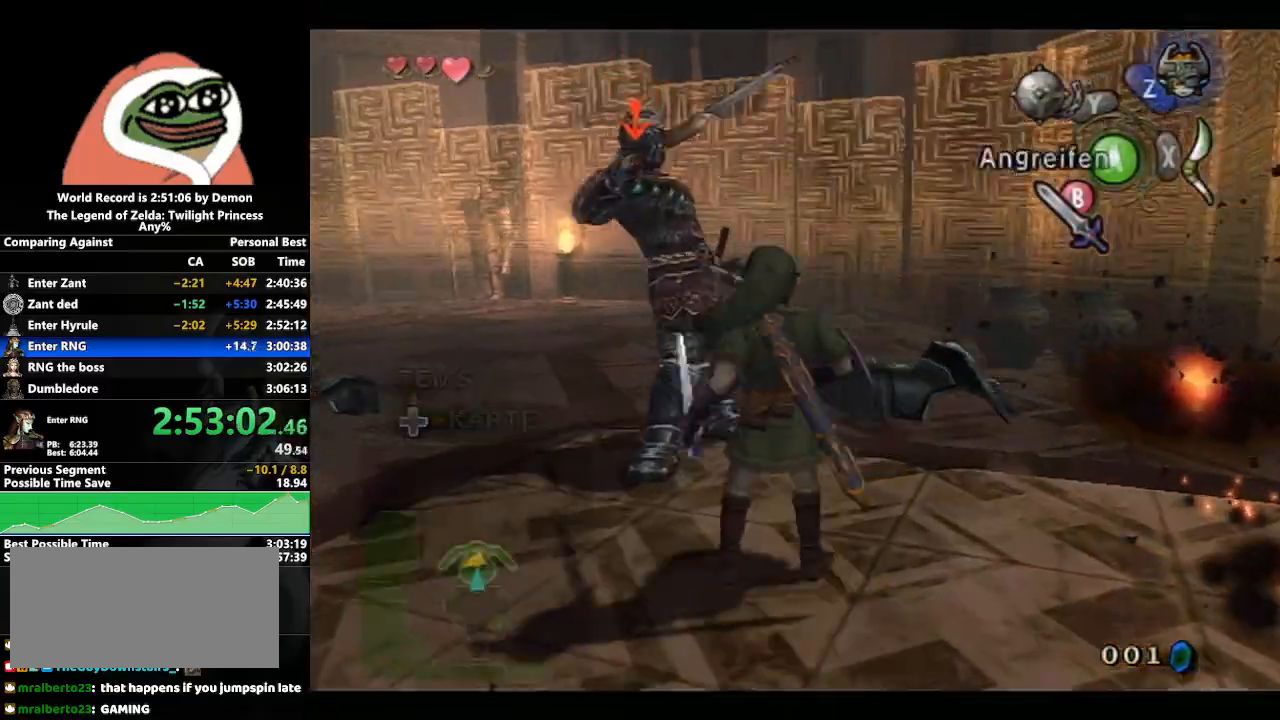
{"buttons": ["L1"], "left_stick": "up-left", "right_stick": "center", "events": [[17, "left_stick", "center"], [183, "left_stick", "up-left"]]}
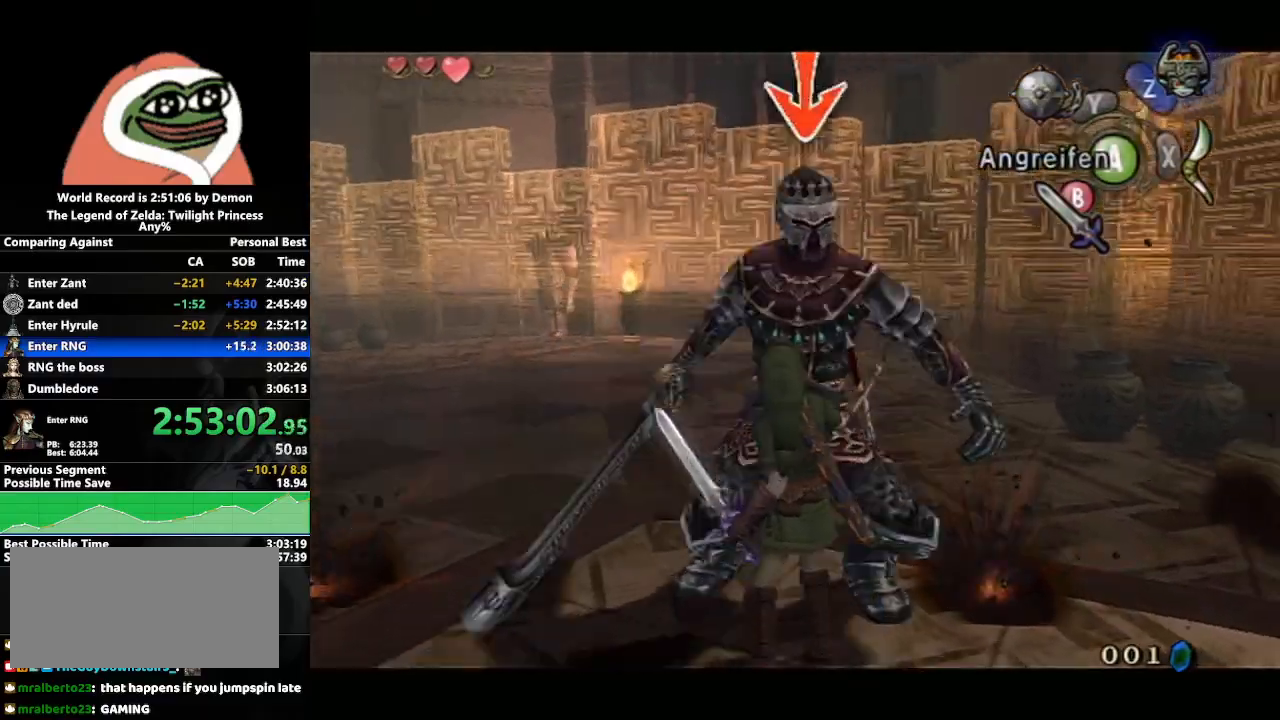
{"buttons": ["L1"], "left_stick": "up-left", "right_stick": "center", "events": [[50, "left_stick", "up"], [317, "left_stick", "center"], [383, "left_stick", "up-left"]]}
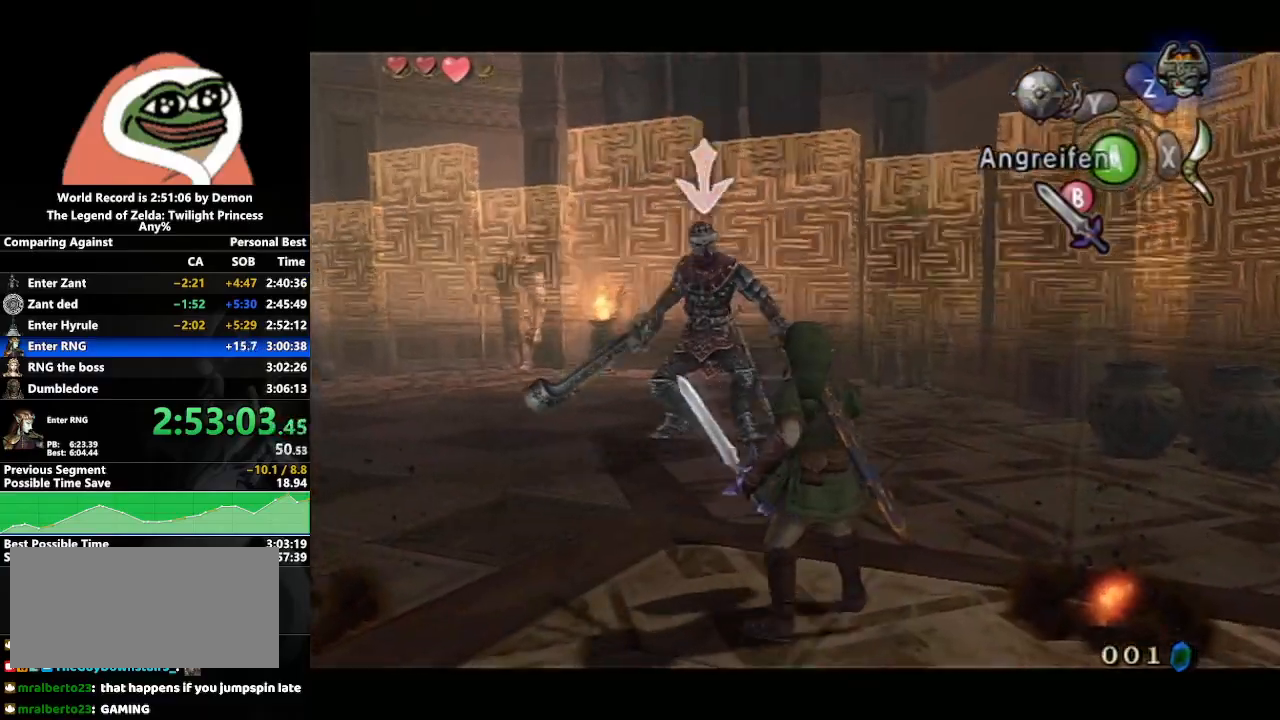
{"buttons": ["L1"], "left_stick": "up-left", "right_stick": "center", "events": []}
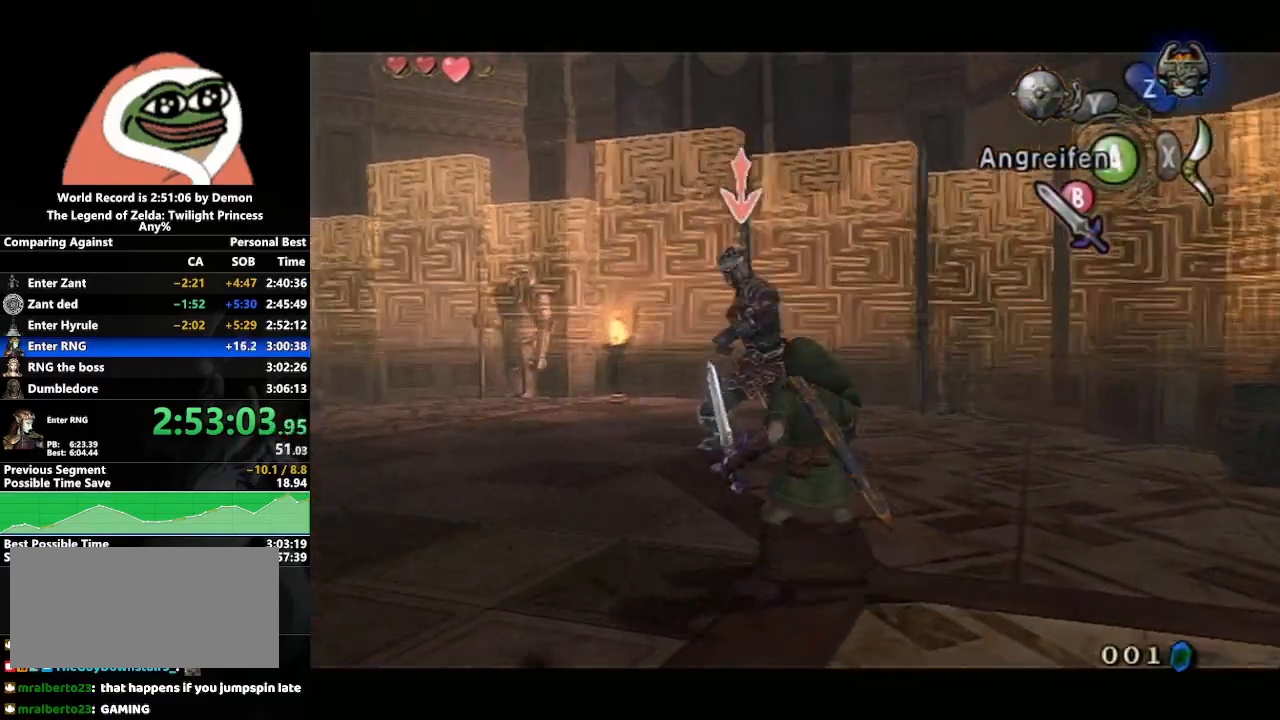
{"buttons": ["L1"], "left_stick": "left", "right_stick": "center", "events": [[183, "A", "down"], [183, "left_stick", "left"], [300, "A", "up"]]}
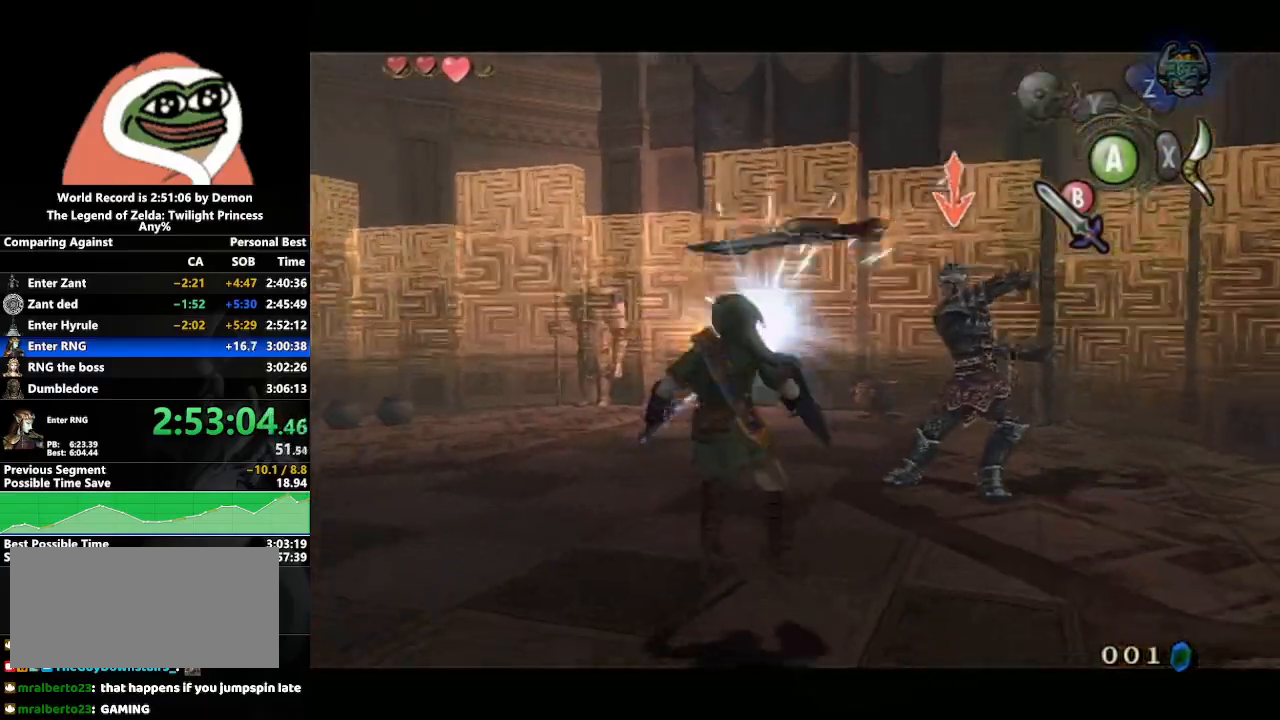
{"buttons": [], "left_stick": "up", "right_stick": "center", "events": [[317, "left_stick", "center"], [450, "L1", "up"], [483, "left_stick", "up"]]}
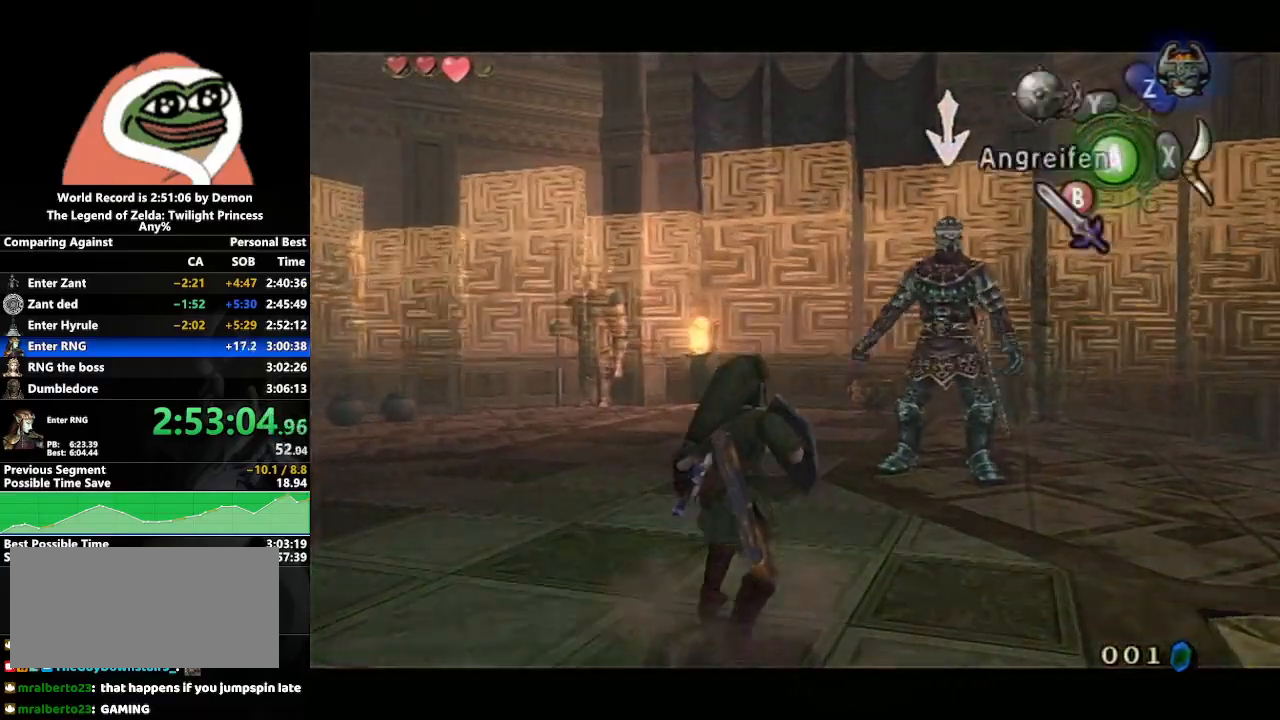
{"buttons": ["L1"], "left_stick": "up-left", "right_stick": "center", "events": [[167, "L1", "down"], [250, "left_stick", "up-left"]]}
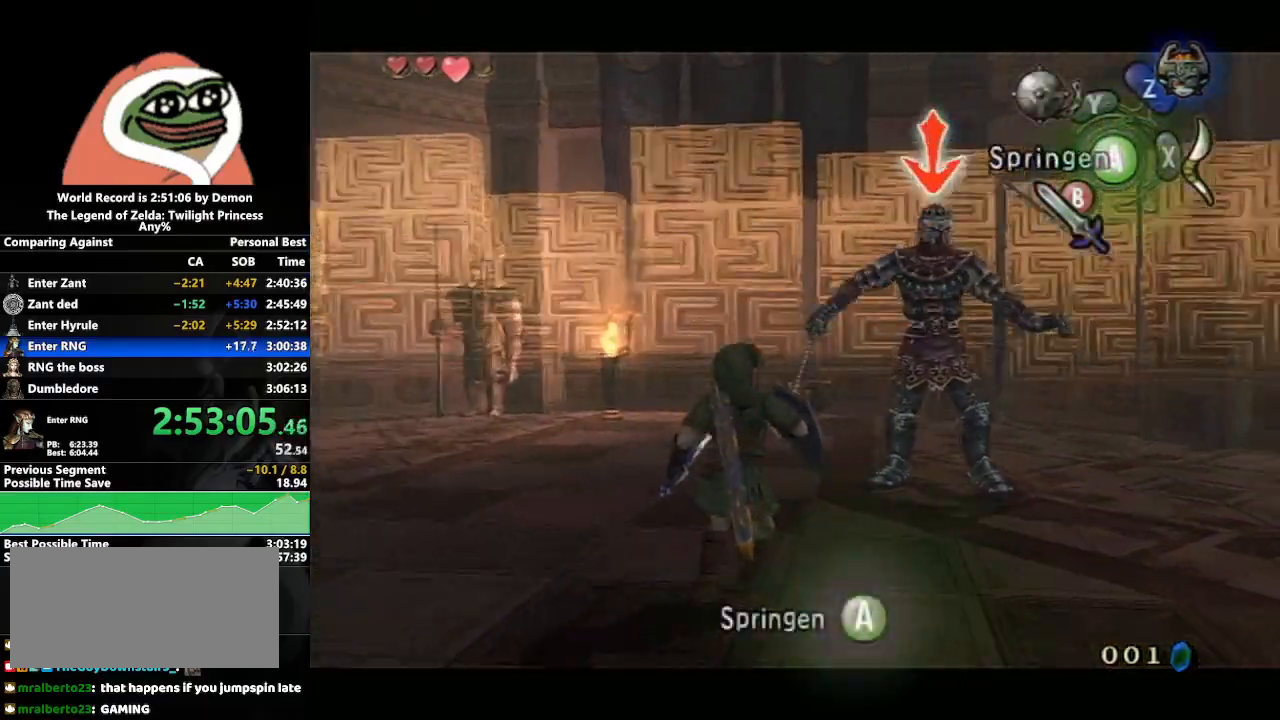
{"buttons": [], "left_stick": "up", "right_stick": "center", "events": [[183, "L1", "up"], [183, "left_stick", "up"]]}
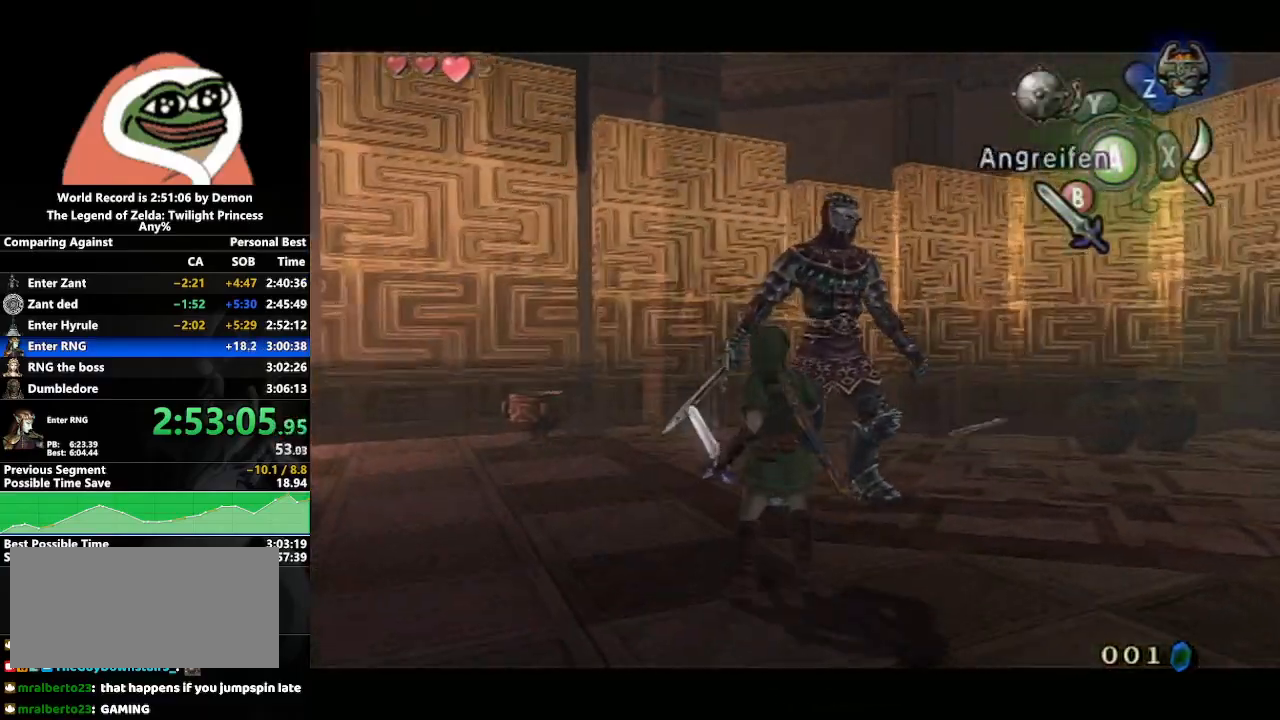
{"buttons": [], "left_stick": "up-left", "right_stick": "center", "events": [[33, "left_stick", "up-right"], [167, "B", "down"], [267, "B", "up"], [300, "left_stick", "up"], [417, "left_stick", "up-left"]]}
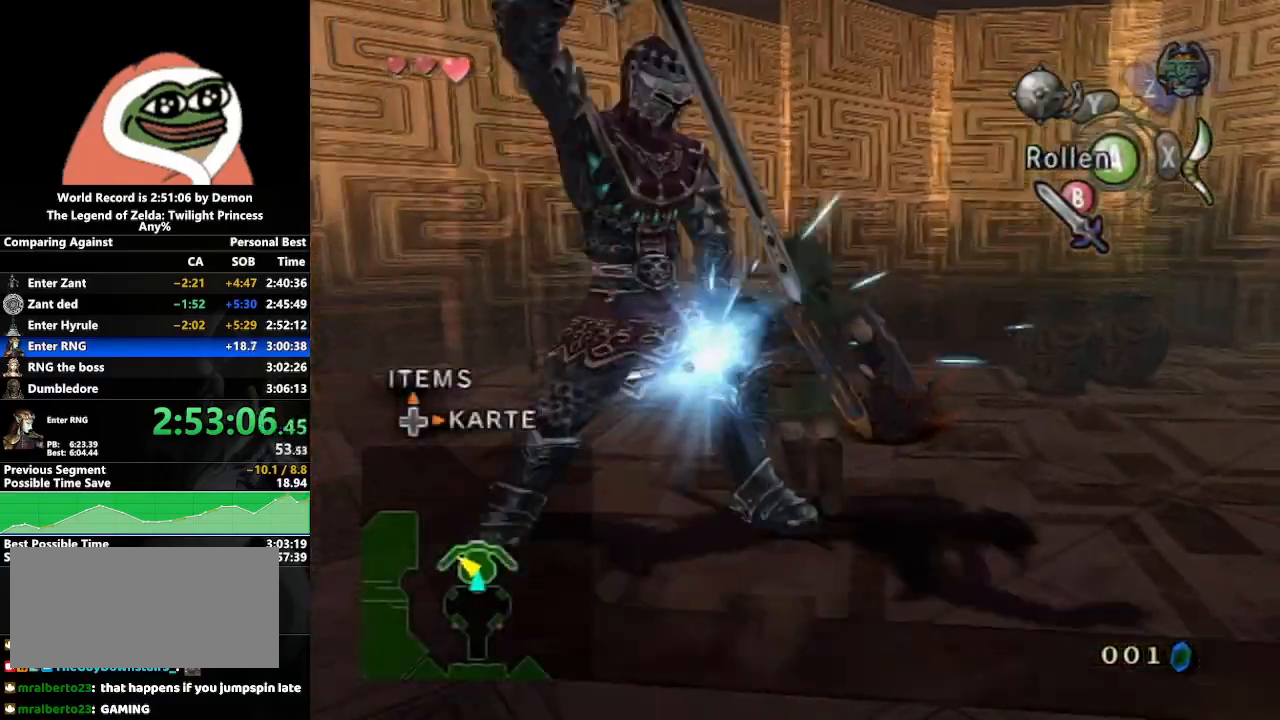
{"buttons": ["B", "L1"], "left_stick": "center", "right_stick": "center", "events": [[183, "left_stick", "down-left"], [300, "left_stick", "down"], [367, "L1", "down"], [417, "left_stick", "center"], [450, "B", "down"]]}
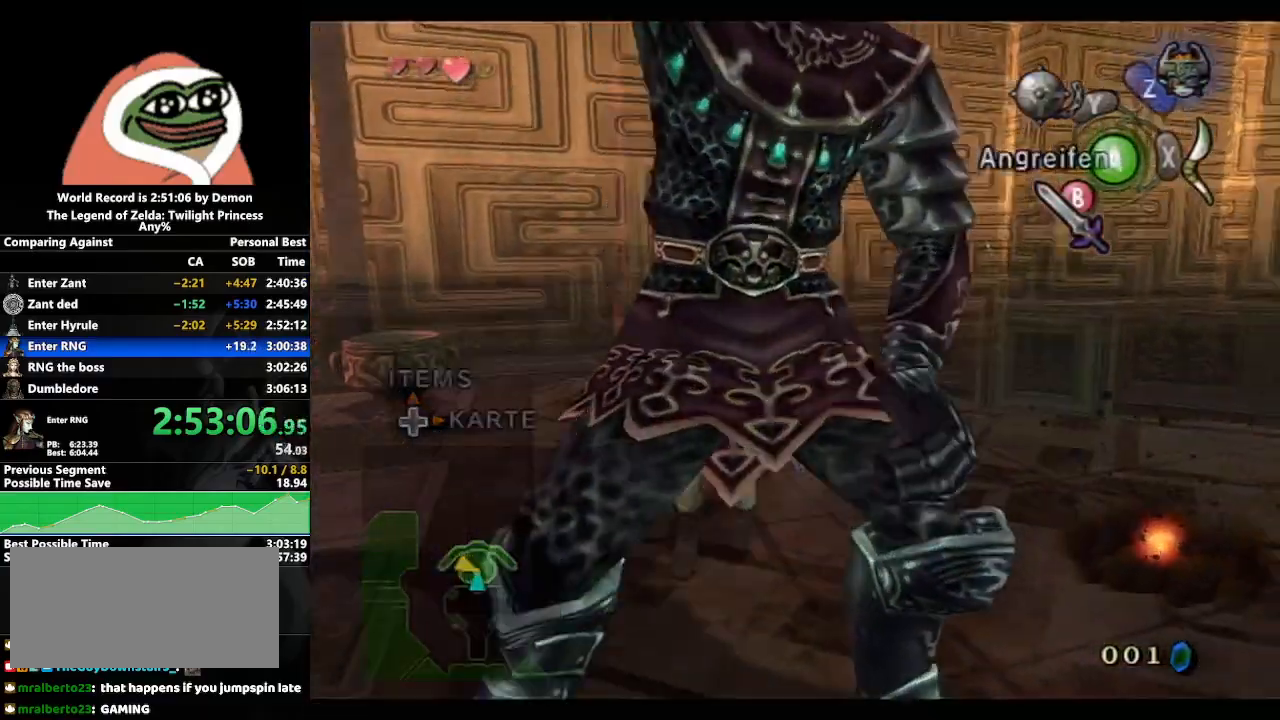
{"buttons": ["L1"], "left_stick": "center", "right_stick": "center", "events": [[33, "B", "up"]]}
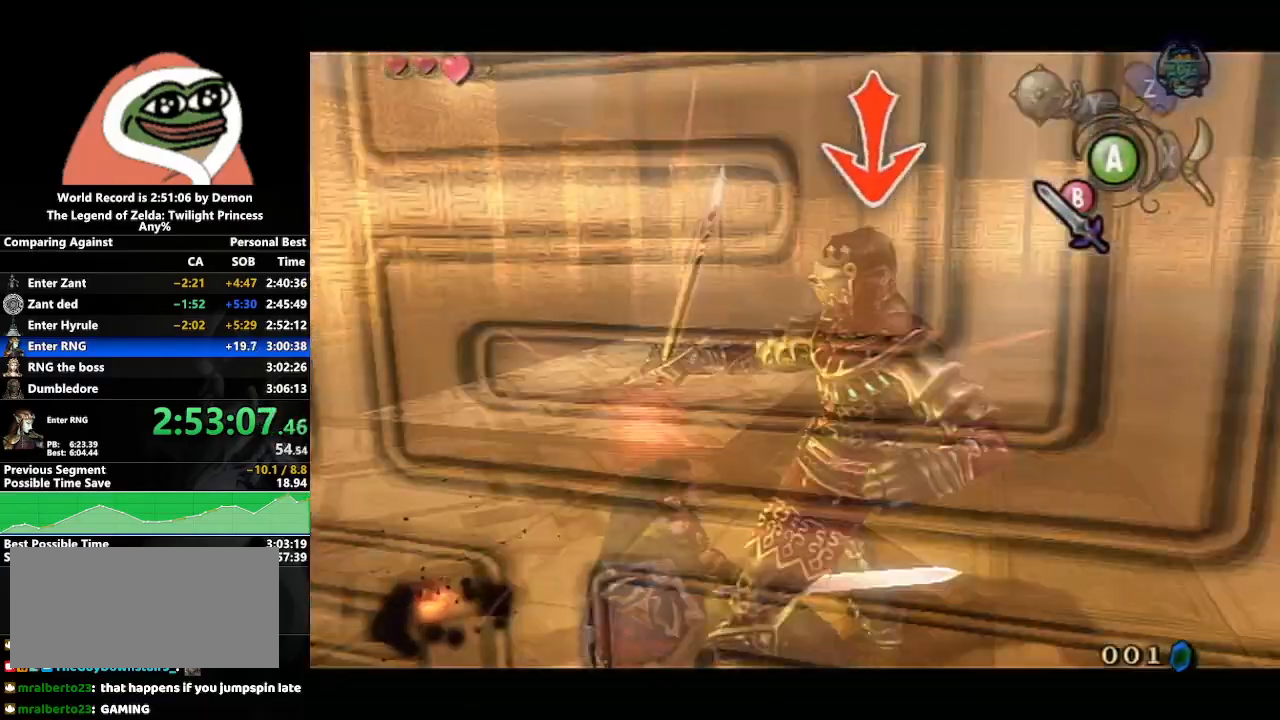
{"buttons": [], "left_stick": "up", "right_stick": "center", "events": [[50, "B", "down"], [150, "B", "up"], [217, "left_stick", "up-right"], [267, "L1", "up"], [350, "left_stick", "up"]]}
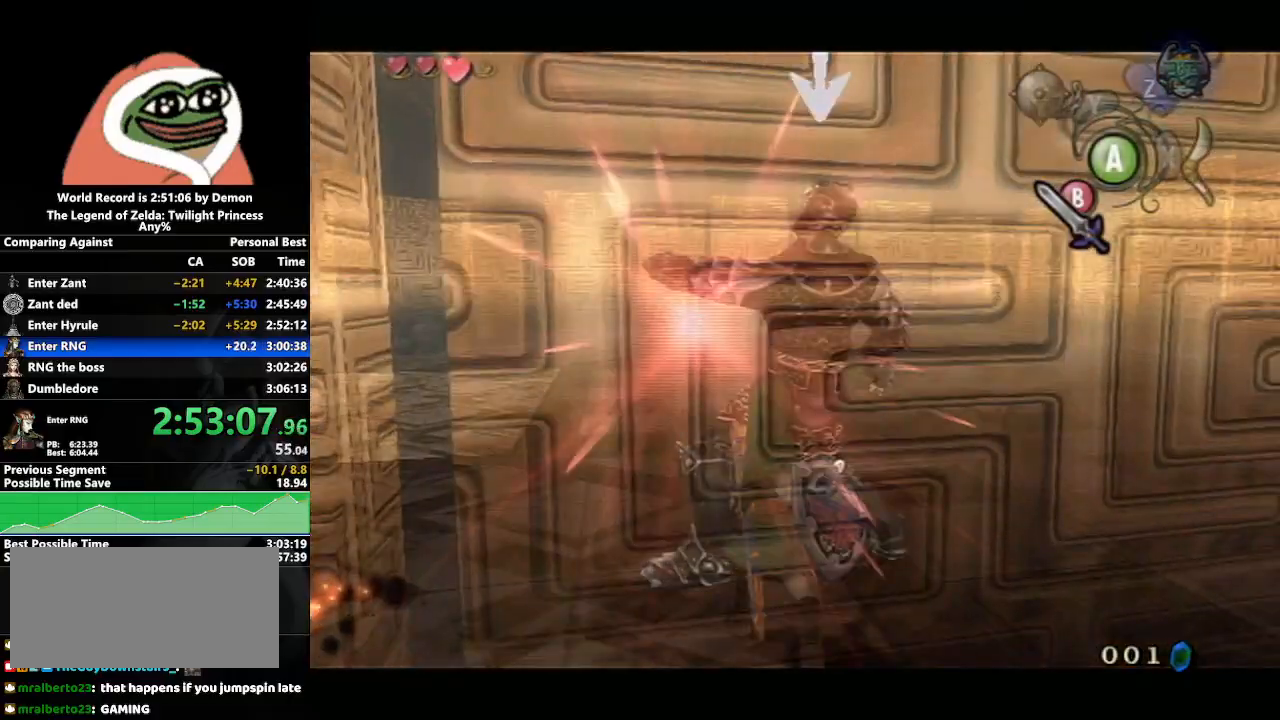
{"buttons": ["Y"], "left_stick": "center", "right_stick": "center", "events": [[200, "Y", "down"], [283, "left_stick", "center"]]}
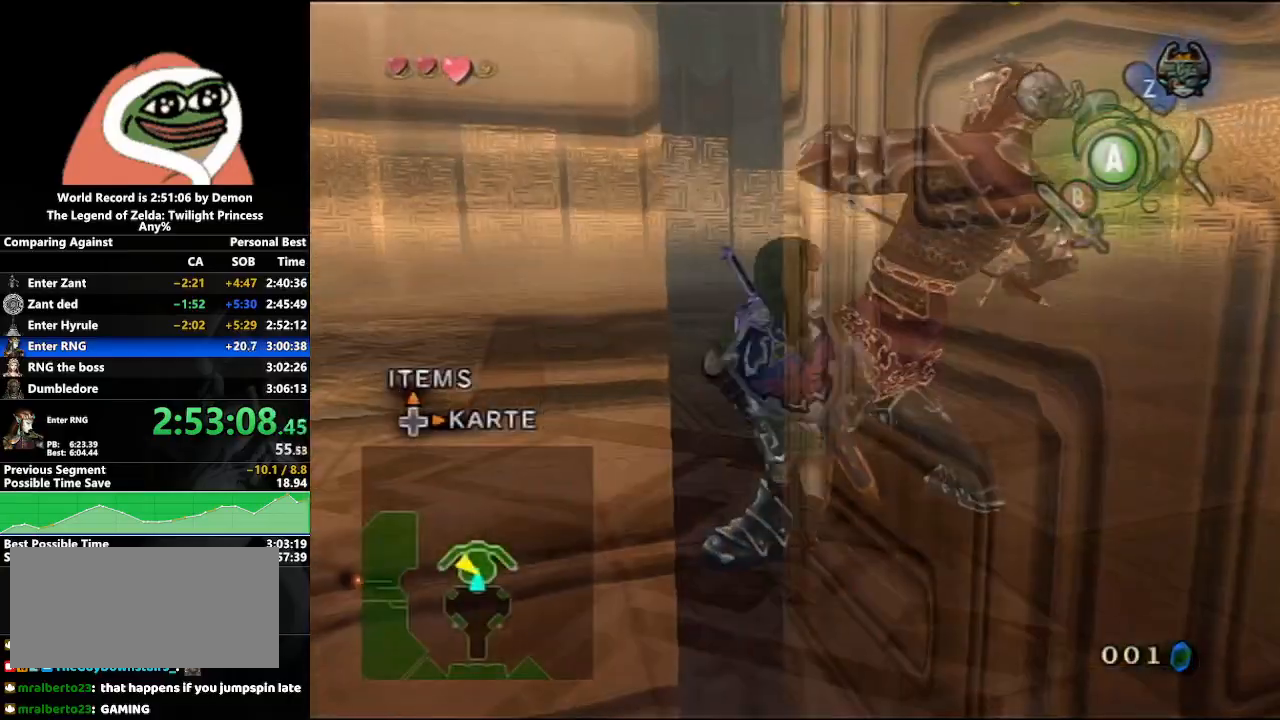
{"buttons": ["Y"], "left_stick": "up", "right_stick": "center", "events": [[467, "left_stick", "up"]]}
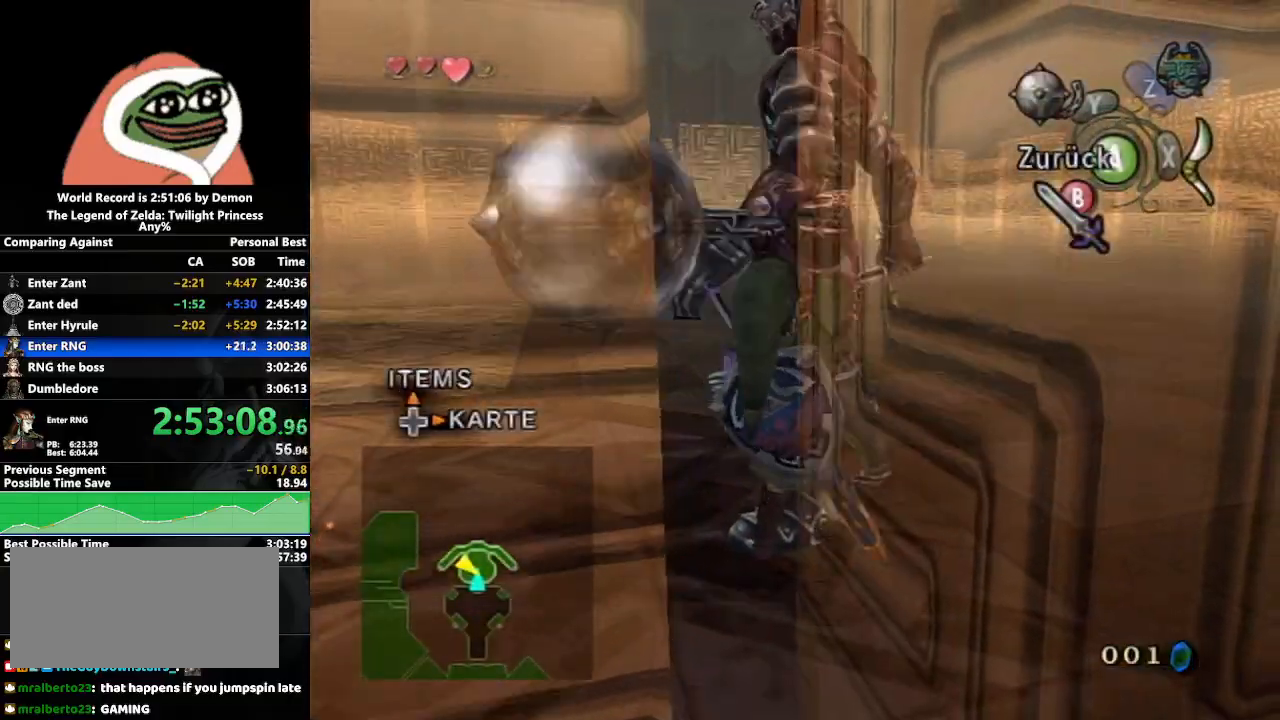
{"buttons": ["Y"], "left_stick": "up", "right_stick": "center", "events": []}
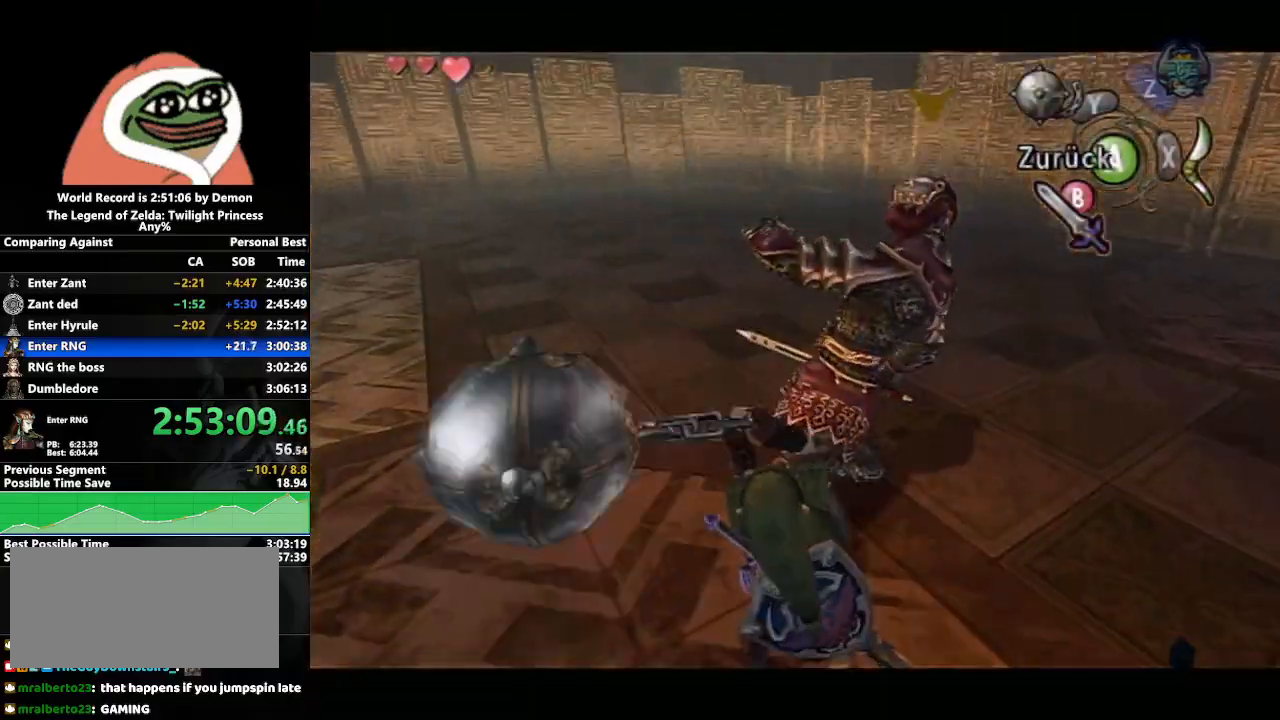
{"buttons": ["Y"], "left_stick": "center", "right_stick": "center", "events": [[83, "left_stick", "up-right"], [333, "left_stick", "center"]]}
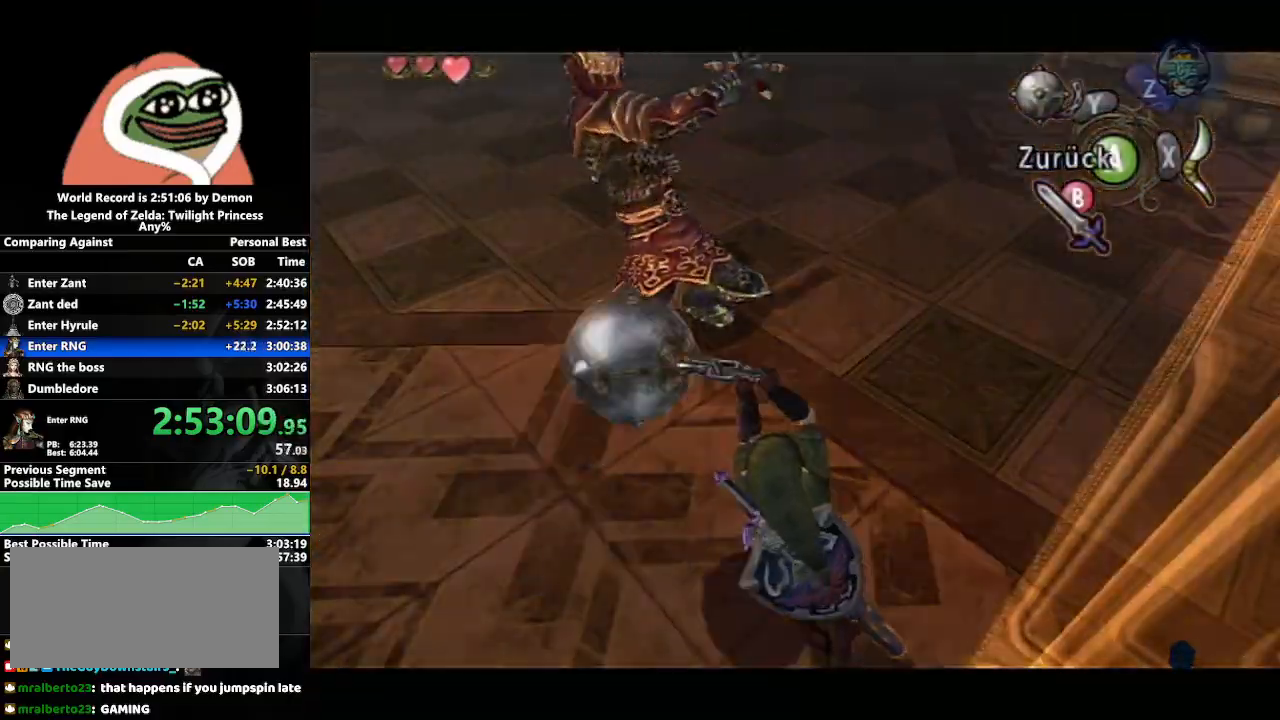
{"buttons": ["Y"], "left_stick": "center", "right_stick": "center", "events": [[50, "left_stick", "up-left"], [183, "left_stick", "down-left"], [417, "left_stick", "center"]]}
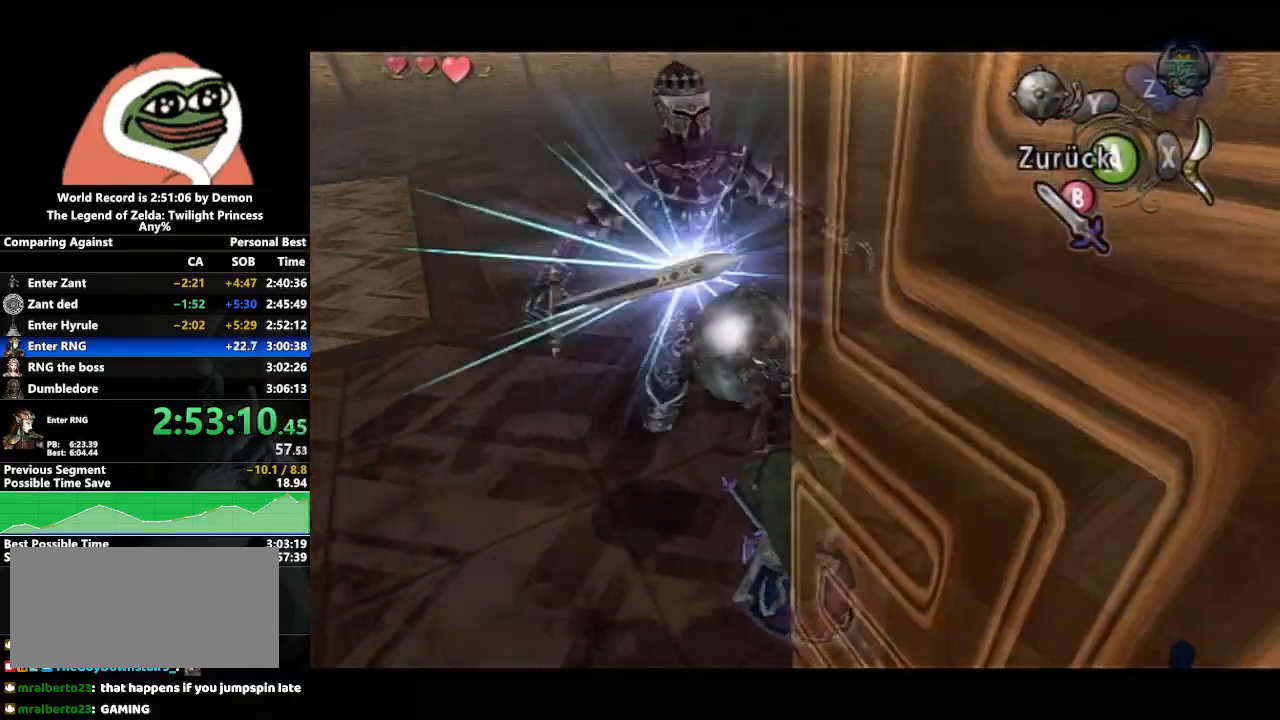
{"buttons": ["Y"], "left_stick": "up", "right_stick": "center", "events": [[67, "left_stick", "left"], [200, "left_stick", "center"], [333, "B", "down"], [467, "B", "up"], [467, "left_stick", "up"]]}
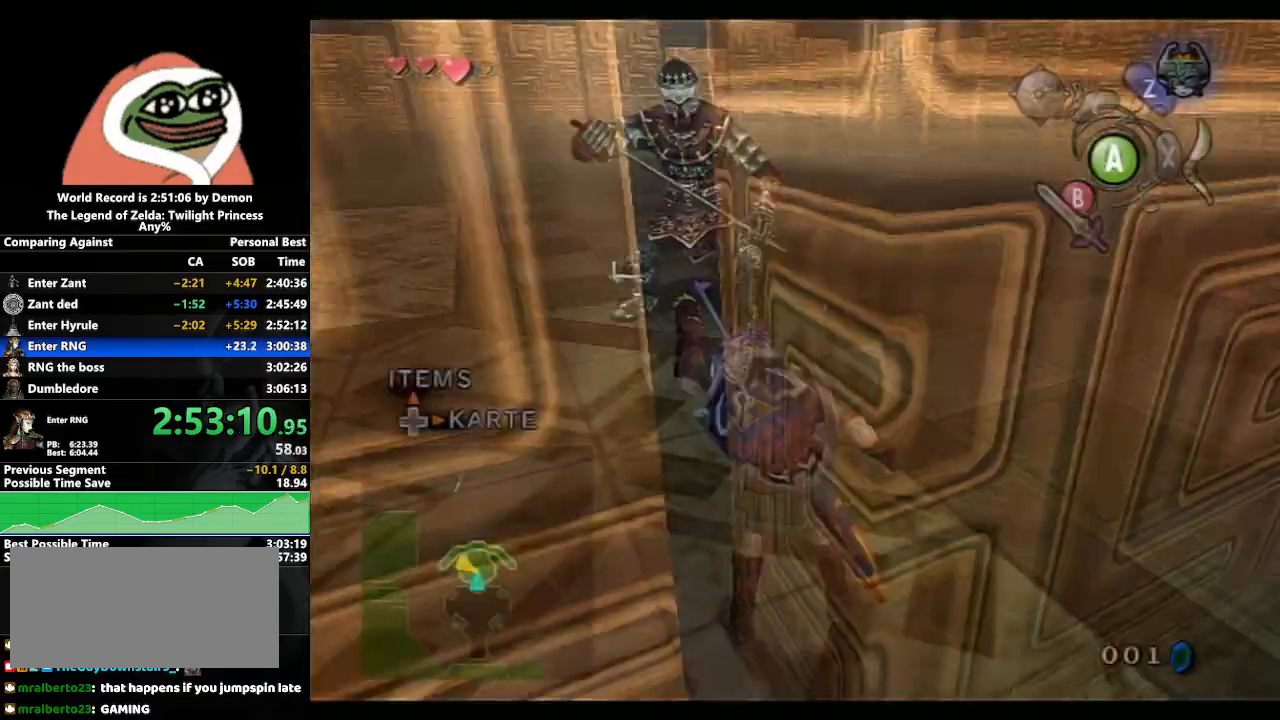
{"buttons": [], "left_stick": "up", "right_stick": "center", "events": [[33, "Y", "up"], [233, "left_stick", "up-left"], [350, "B", "down"], [433, "left_stick", "up"], [467, "B", "up"]]}
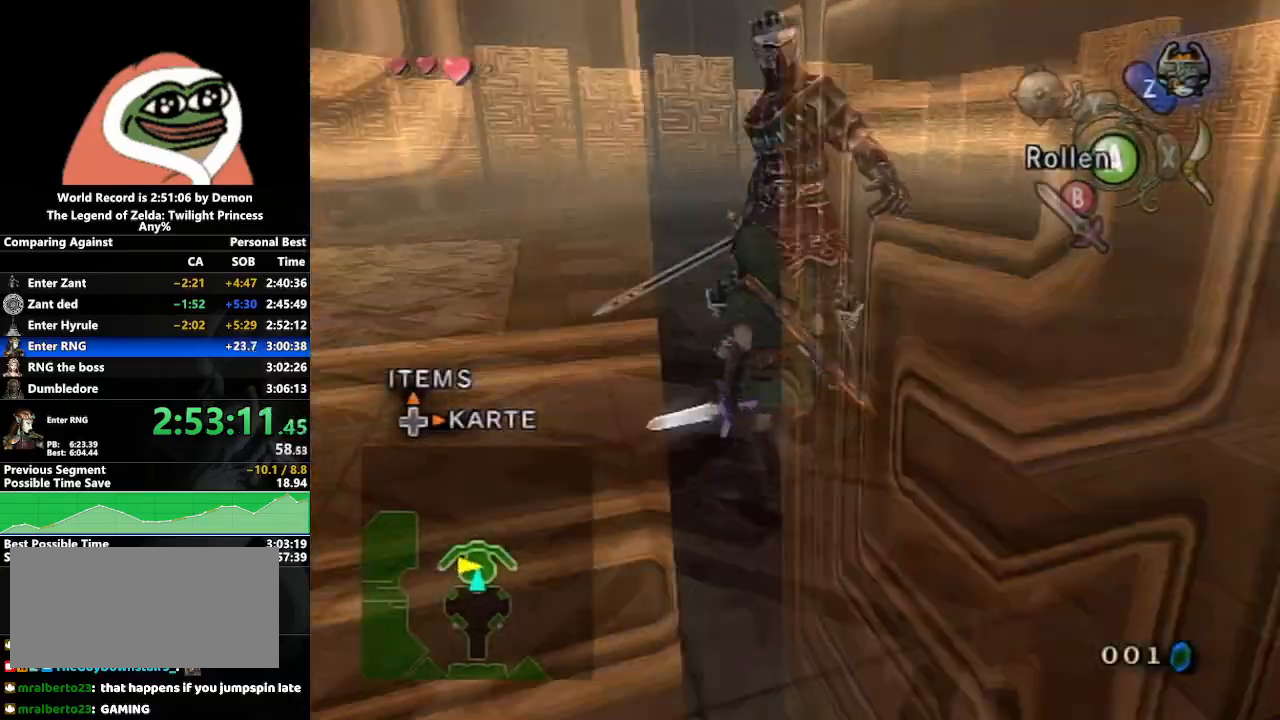
{"buttons": [], "left_stick": "up-left", "right_stick": "center", "events": [[50, "left_stick", "up-right"], [333, "left_stick", "up"], [350, "B", "down"], [433, "left_stick", "up-left"], [450, "B", "up"]]}
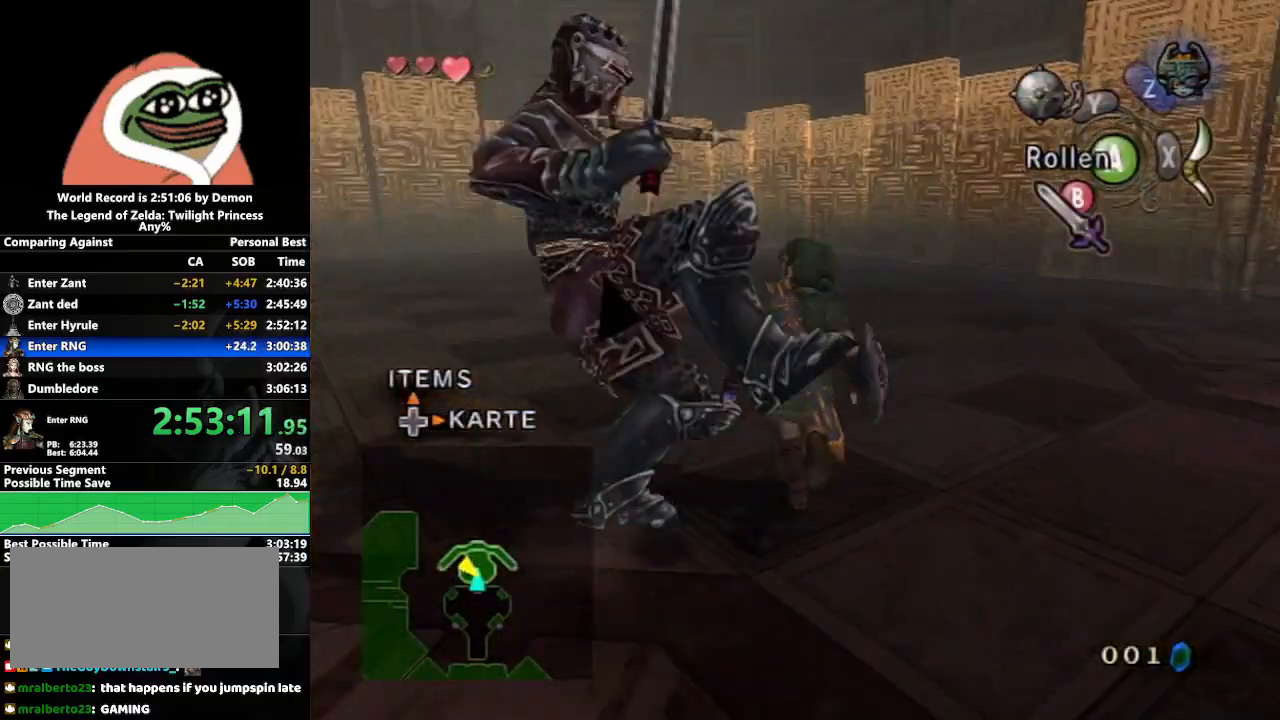
{"buttons": [], "left_stick": "down-left", "right_stick": "center", "events": [[33, "left_stick", "left"], [200, "left_stick", "down-left"]]}
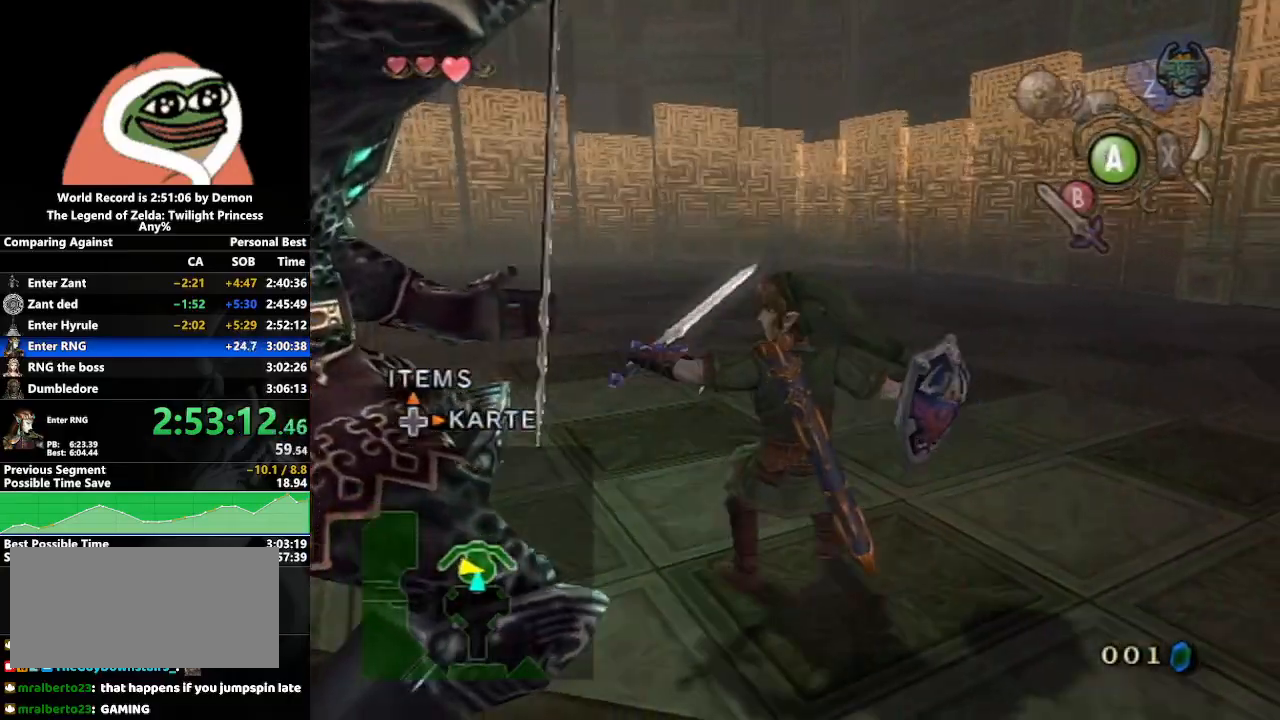
{"buttons": [], "left_stick": "up", "right_stick": "center", "events": [[200, "left_stick", "left"], [300, "left_stick", "up-left"], [467, "left_stick", "up"]]}
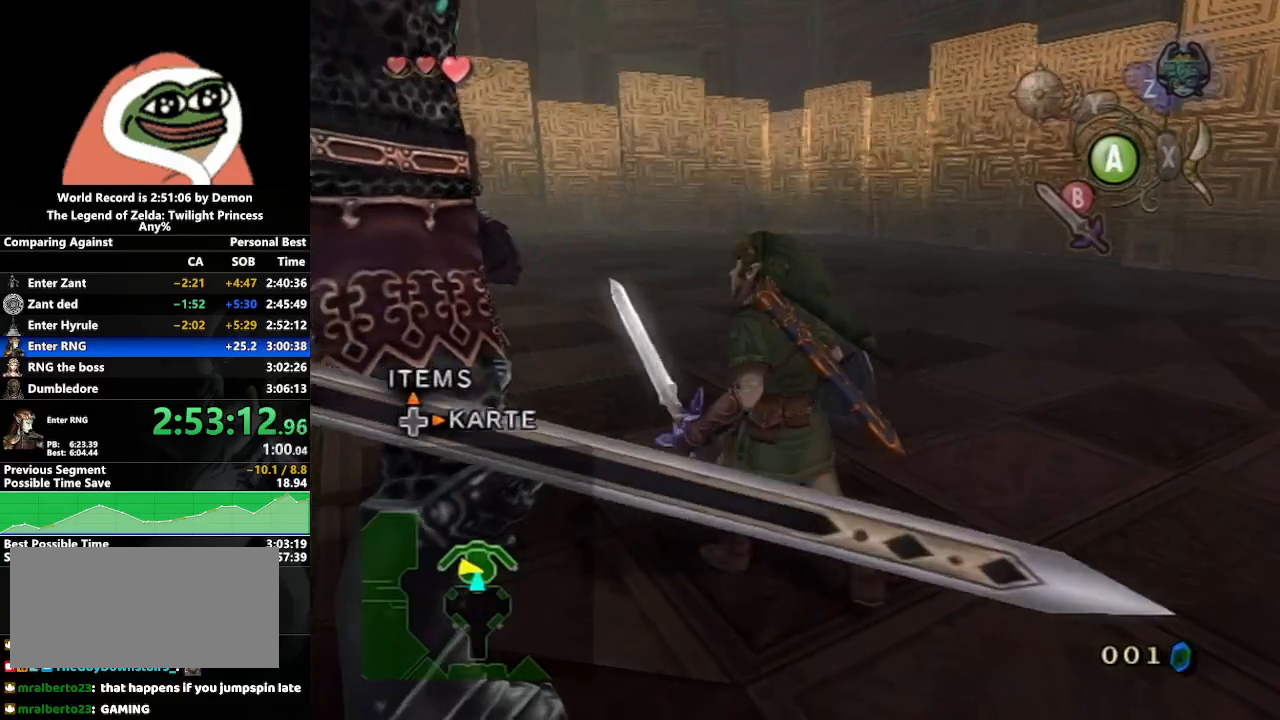
{"buttons": ["L1"], "left_stick": "down-right", "right_stick": "center", "events": [[100, "L1", "down"], [117, "left_stick", "left"], [183, "left_stick", "down-right"], [250, "left_stick", "right"], [400, "left_stick", "down-right"]]}
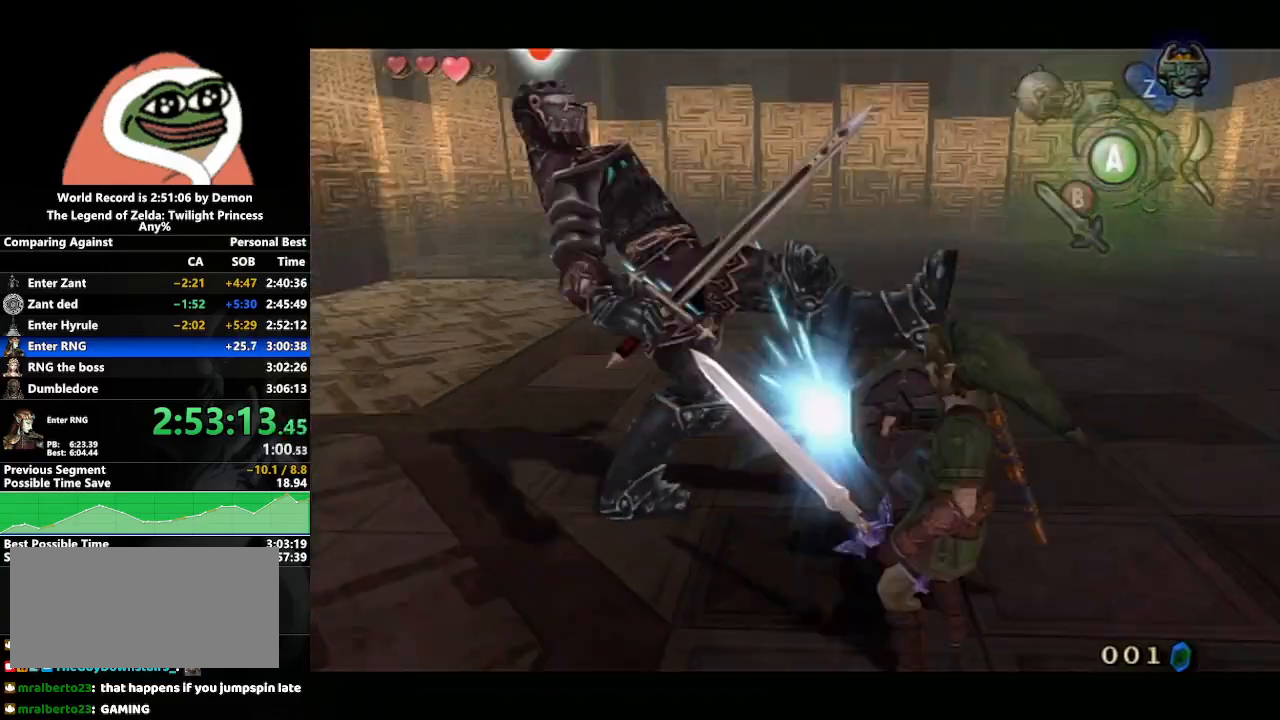
{"buttons": [], "left_stick": "up-right", "right_stick": "center", "events": [[217, "left_stick", "right"], [317, "left_stick", "up-right"], [383, "L1", "up"]]}
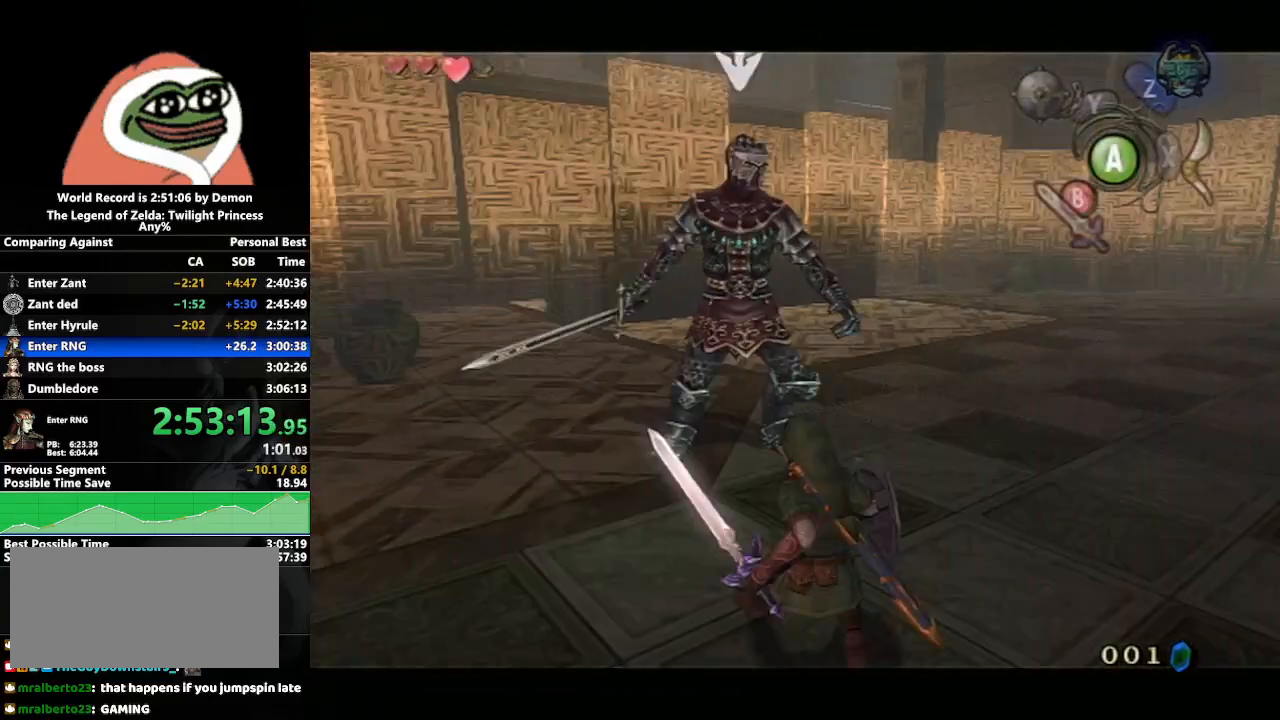
{"buttons": ["B"], "left_stick": "up", "right_stick": "center", "events": [[150, "left_stick", "up-left"], [450, "left_stick", "up"], [483, "B", "down"]]}
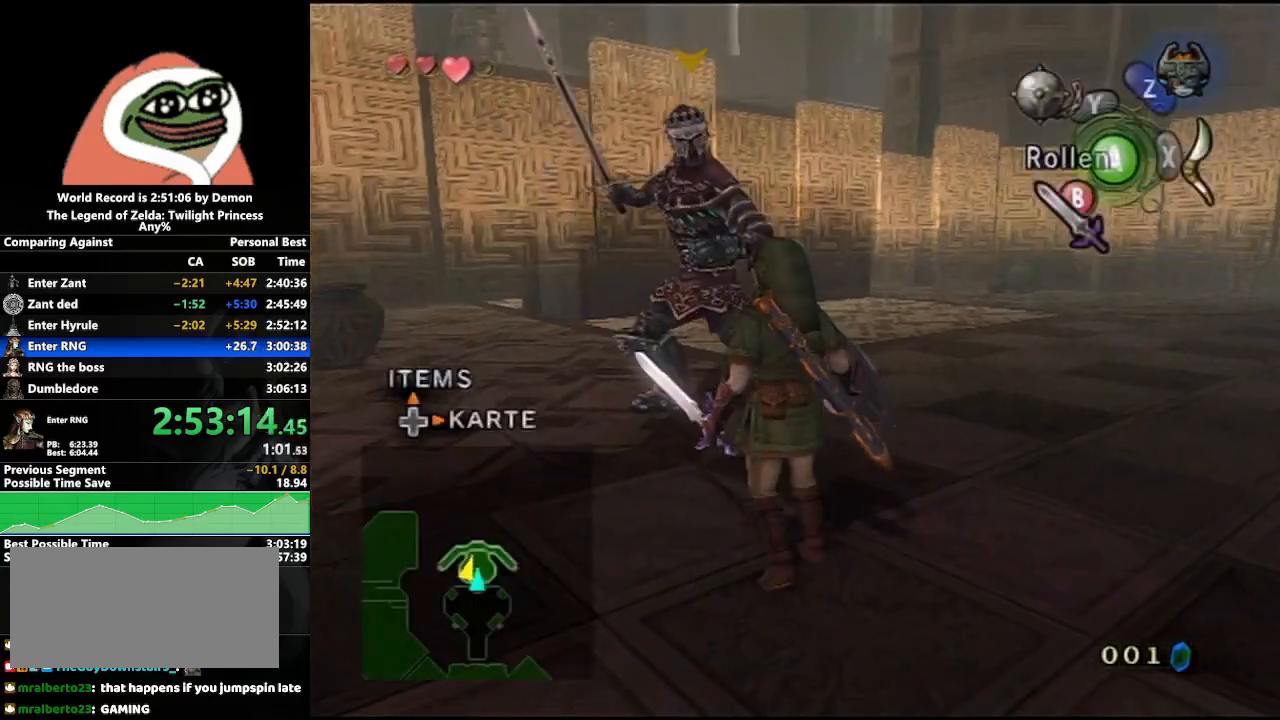
{"buttons": ["L1"], "left_stick": "up", "right_stick": "center", "events": [[117, "B", "up"], [233, "L1", "down"]]}
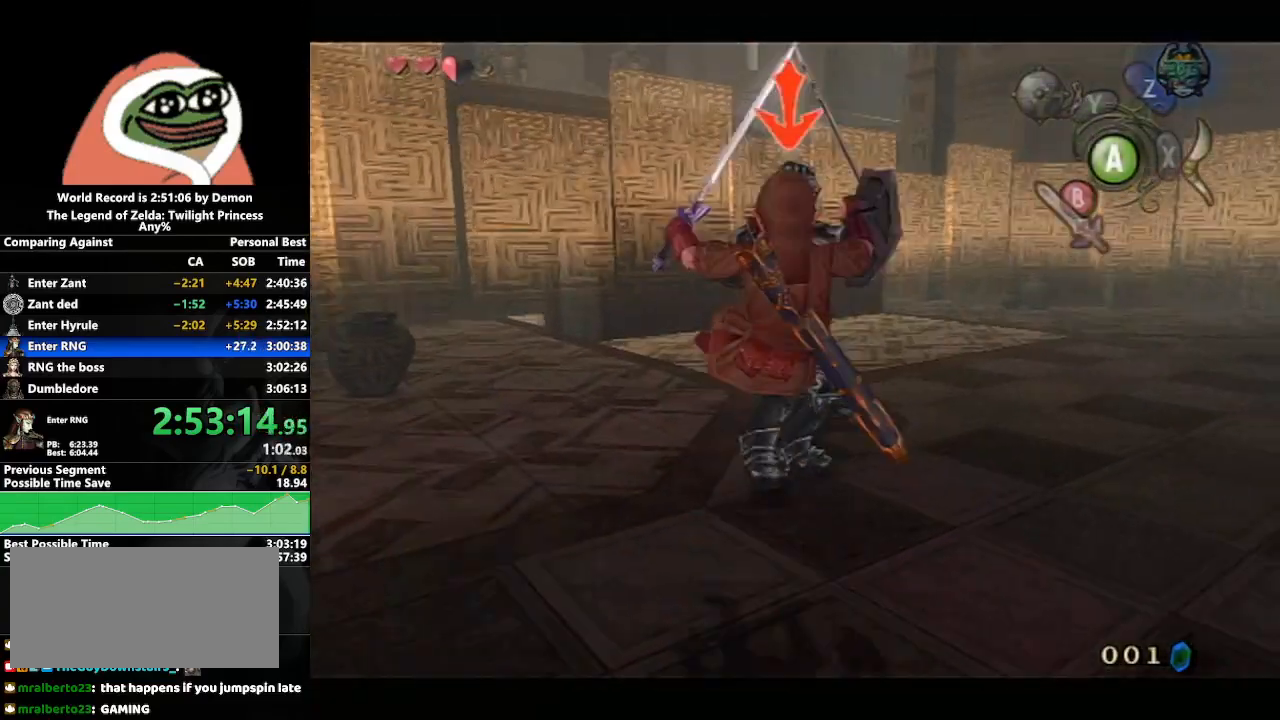
{"buttons": [], "left_stick": "center", "right_stick": "center", "events": [[67, "left_stick", "up-right"], [250, "left_stick", "center"], [267, "L1", "up"]]}
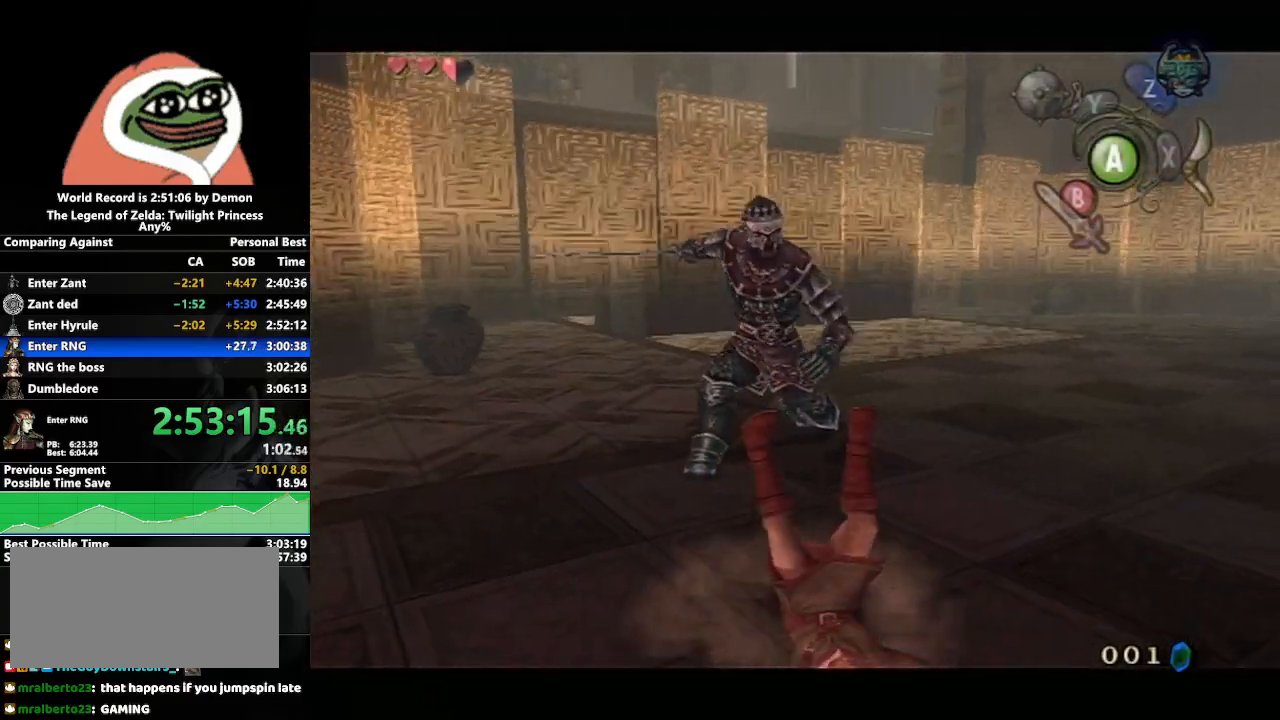
{"buttons": [], "left_stick": "up-left", "right_stick": "center", "events": [[167, "left_stick", "up"], [467, "left_stick", "up-left"]]}